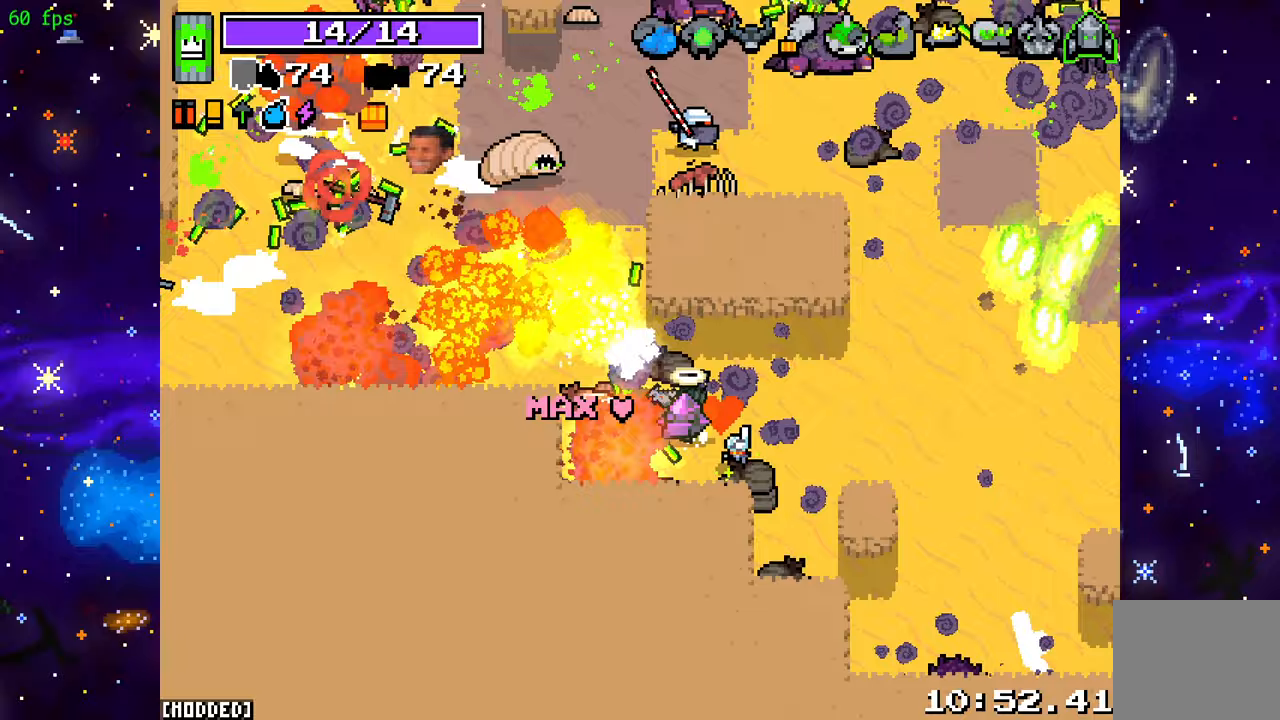
Gameplay with a controller (PlayStation layout); each line is a JSON object with the inputs held at the frame after it. "events" lists button and stick changes between this image and that frame as [ms after this image, input, new state], when the widget could be followed in between. Not read: L3 R3.
{"buttons": ["R2"], "left_stick": "down-left", "right_stick": "up", "events": [[233, "left_stick", "left"], [233, "right_stick", "up"], [500, "left_stick", "down-left"]]}
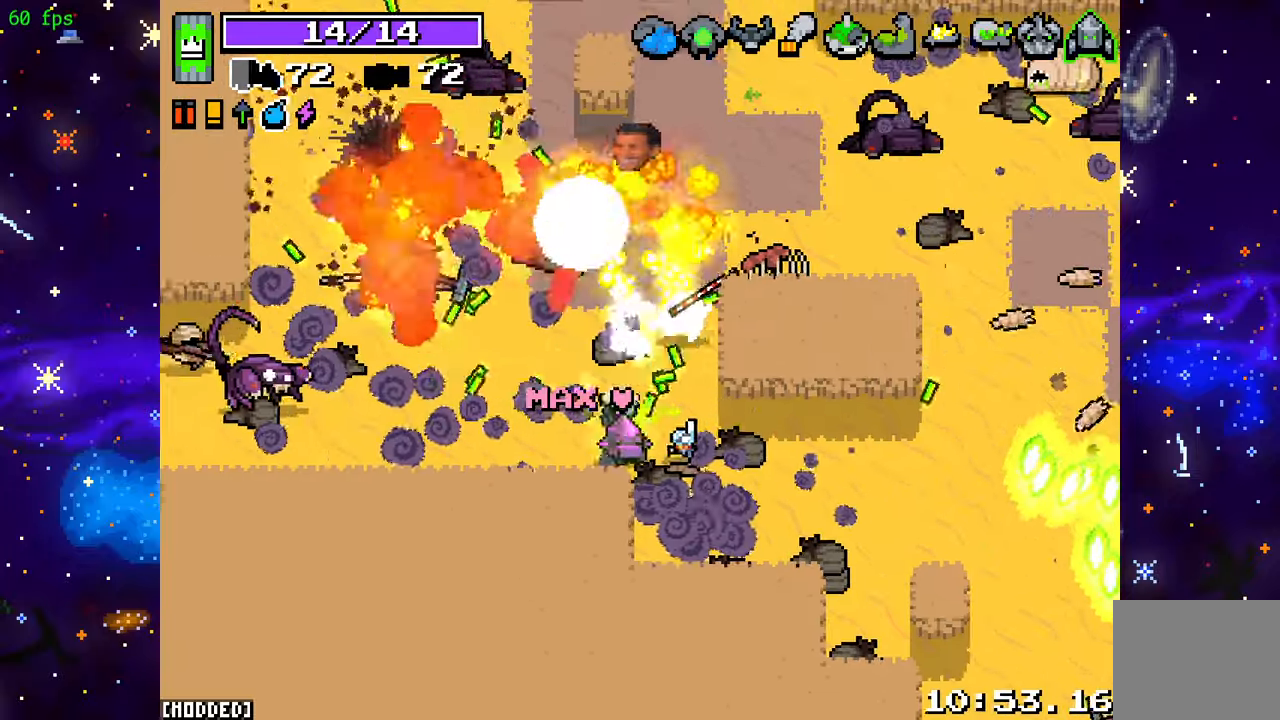
{"buttons": ["R2"], "left_stick": "left", "right_stick": "up-left", "events": [[233, "left_stick", "left"], [250, "right_stick", "up-left"]]}
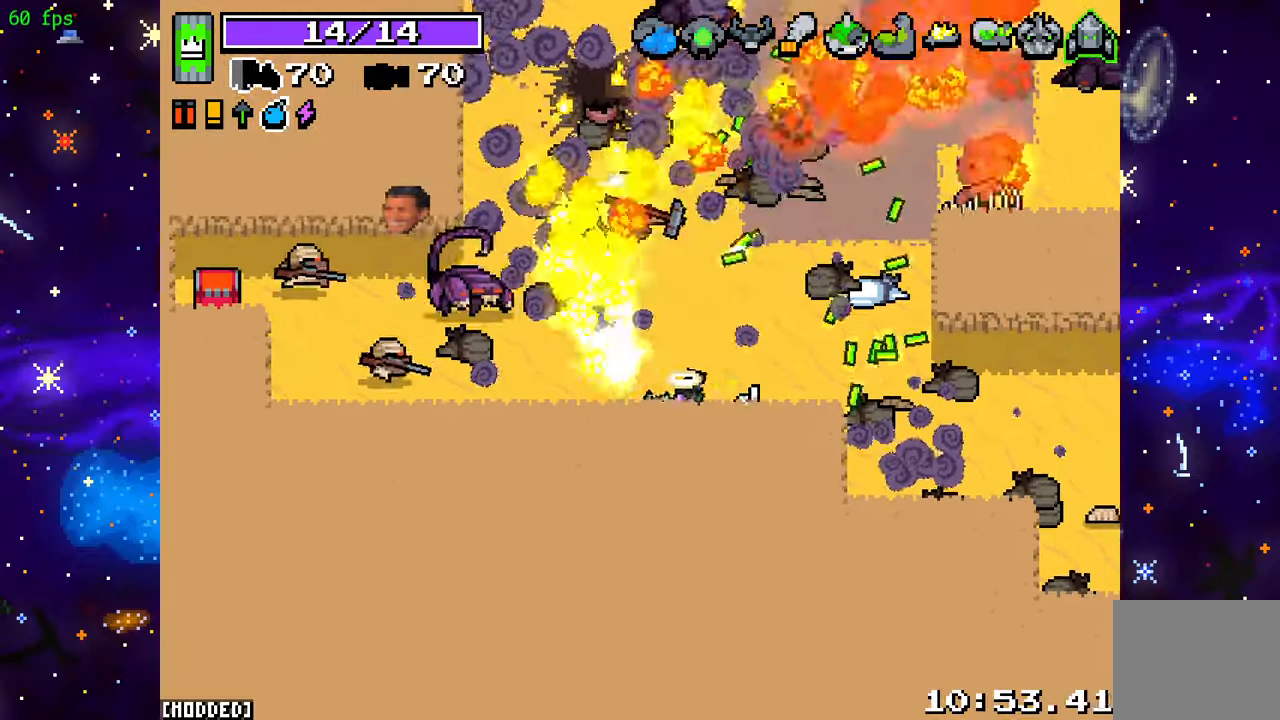
{"buttons": ["R2"], "left_stick": "left", "right_stick": "up-left", "events": []}
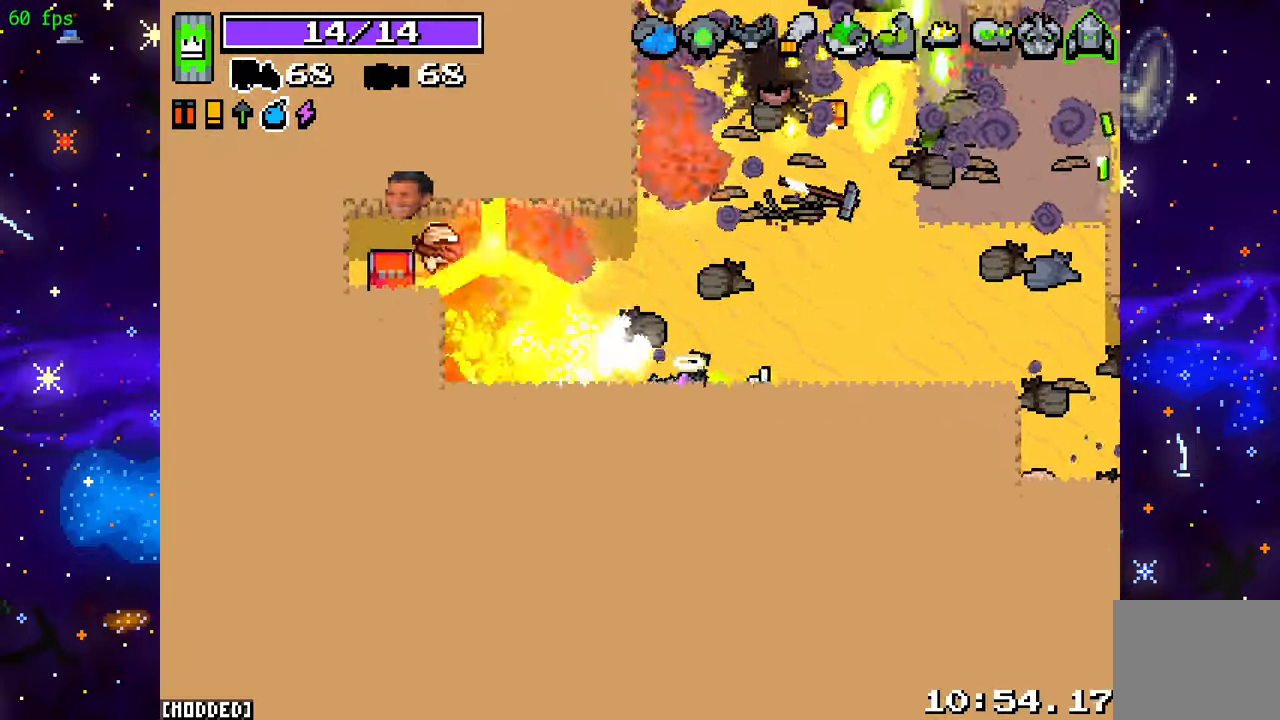
{"buttons": [], "left_stick": "up-right", "right_stick": "up", "events": [[67, "left_stick", "up-left"], [233, "left_stick", "up"], [300, "R2", "up"], [300, "right_stick", "center"], [350, "left_stick", "up-right"], [483, "right_stick", "up"]]}
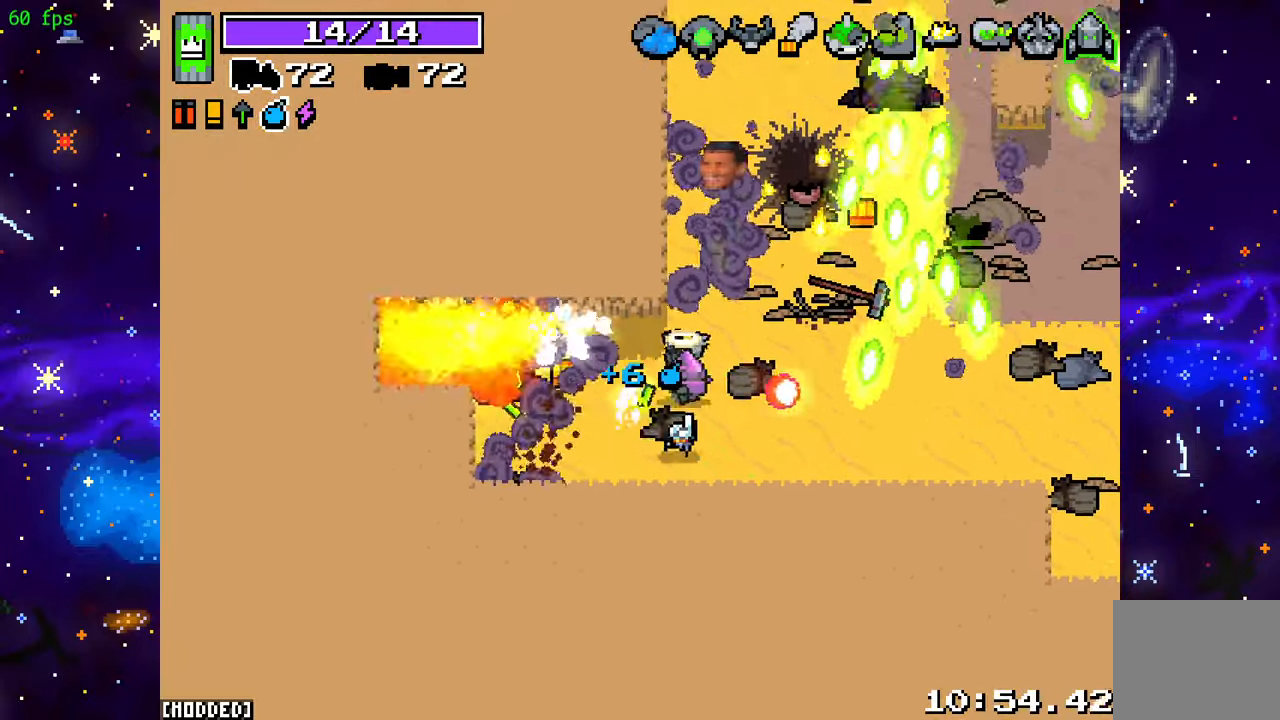
{"buttons": ["R2"], "left_stick": "up", "right_stick": "up", "events": [[100, "R2", "down"], [117, "left_stick", "up"]]}
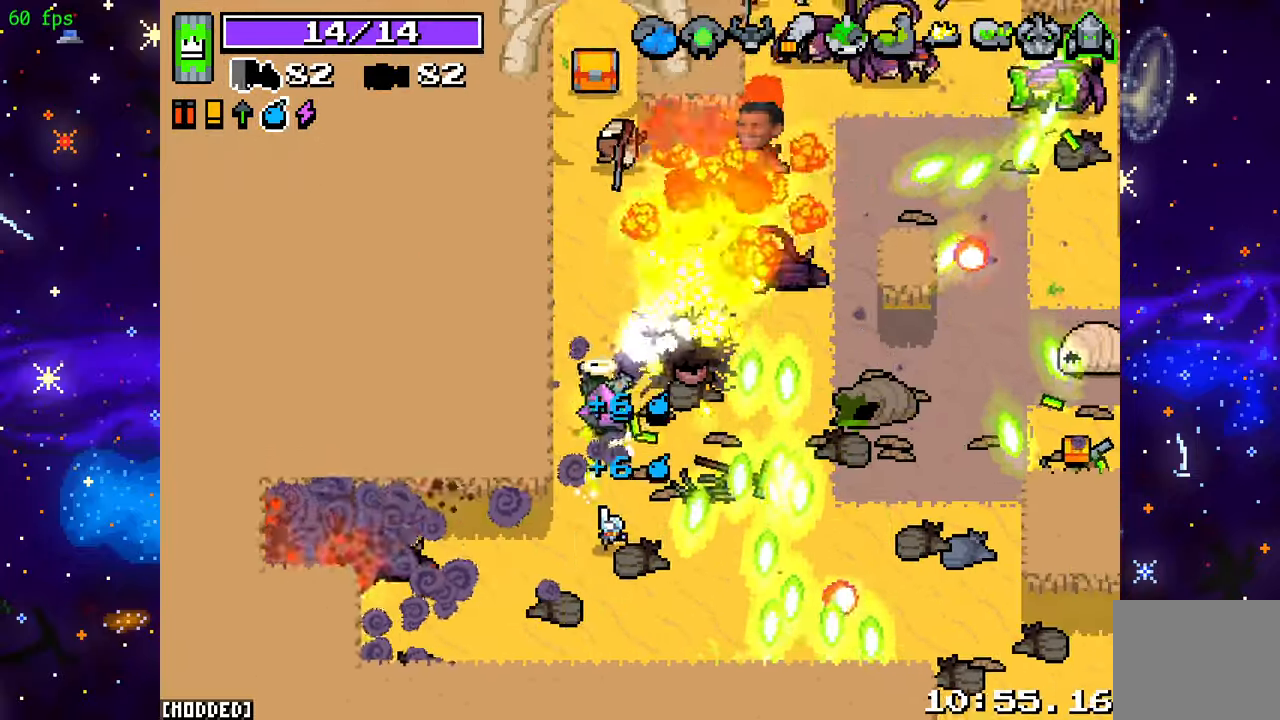
{"buttons": ["R2"], "left_stick": "up-right", "right_stick": "up-right", "events": [[283, "left_stick", "up-right"], [367, "right_stick", "up-right"]]}
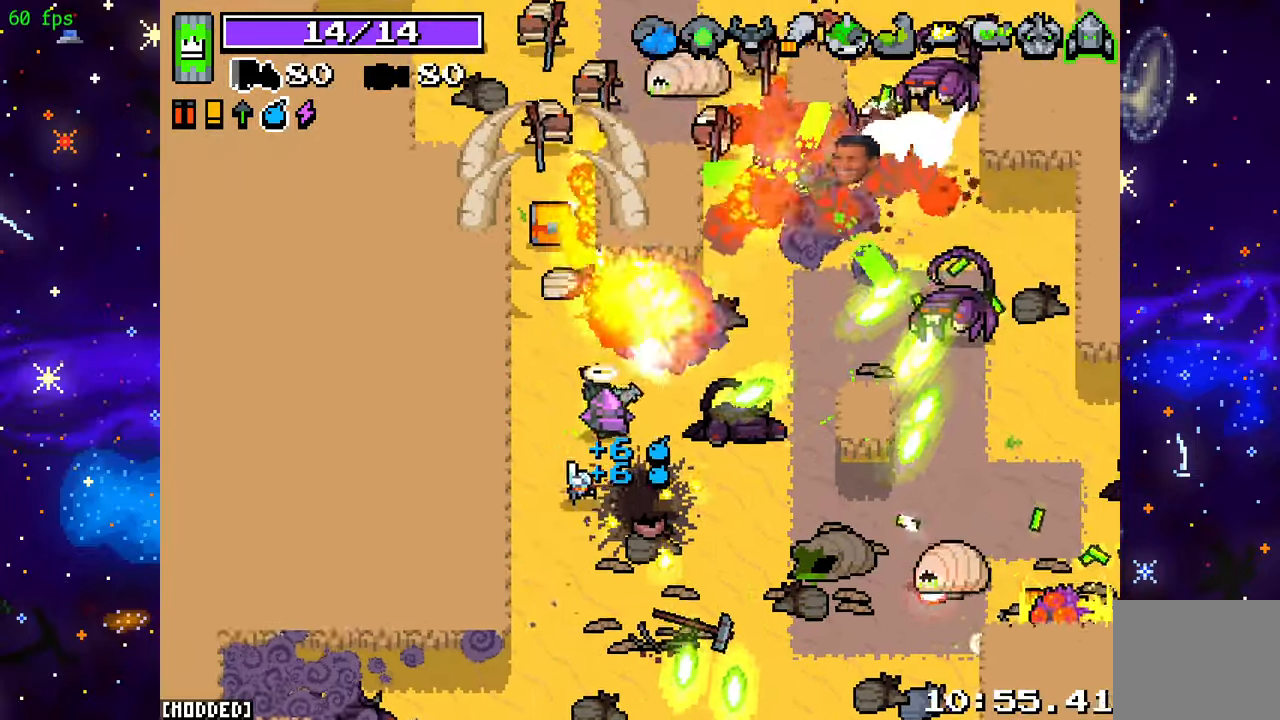
{"buttons": ["R2"], "left_stick": "up-left", "right_stick": "up", "events": [[100, "right_stick", "right"], [200, "left_stick", "up-left"], [317, "right_stick", "up-right"], [417, "R2", "up"], [417, "right_stick", "up"], [450, "R2", "down"]]}
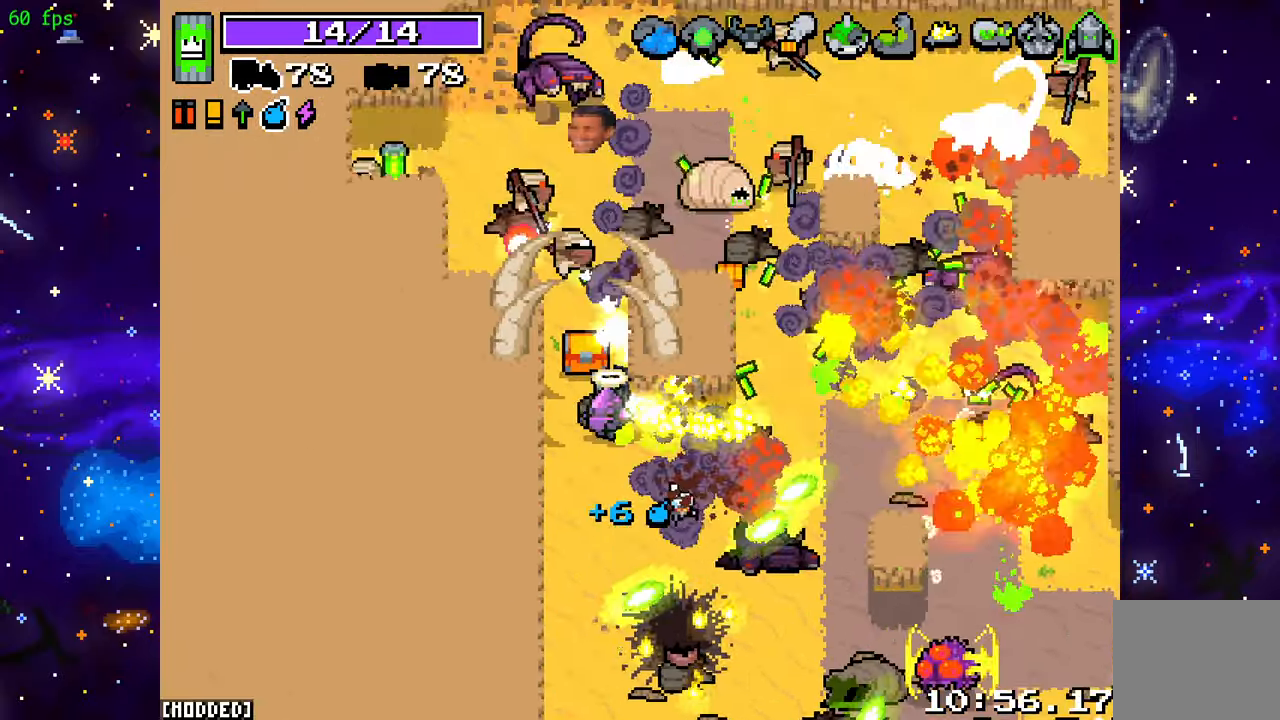
{"buttons": ["R2"], "left_stick": "up", "right_stick": "up", "events": [[67, "left_stick", "up"]]}
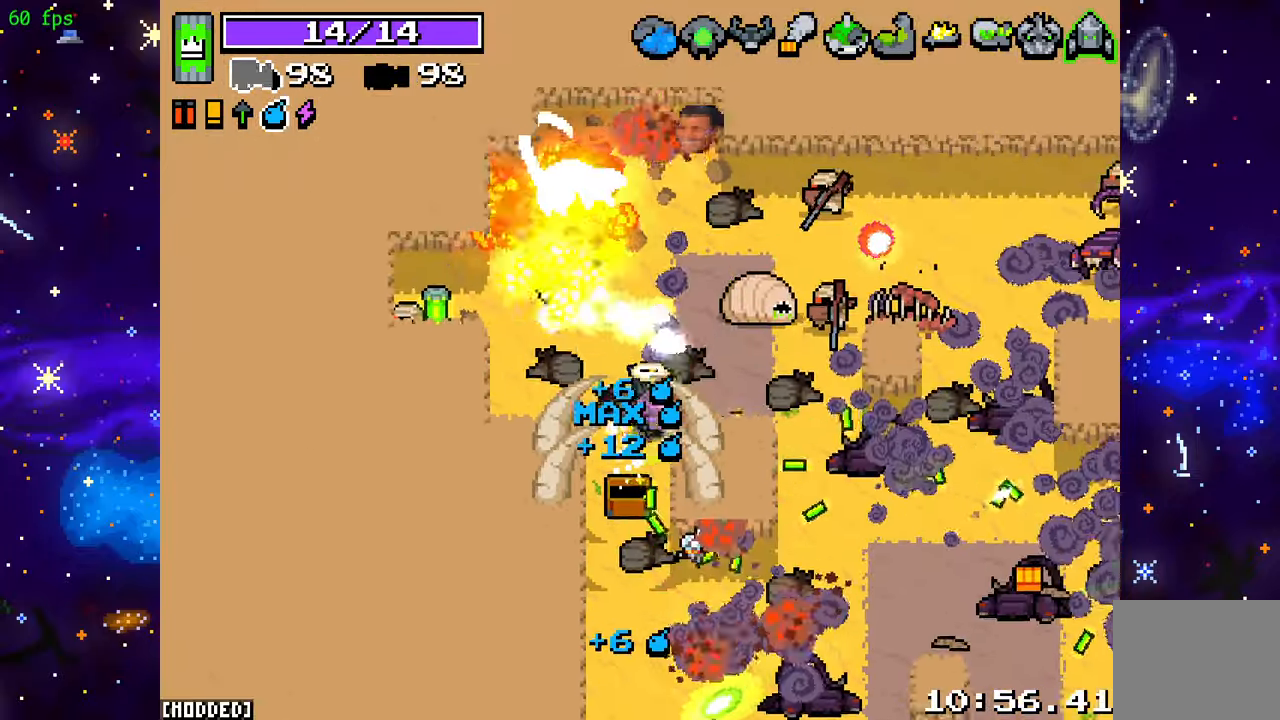
{"buttons": ["R2"], "left_stick": "up", "right_stick": "up-right", "events": [[50, "right_stick", "up-right"], [133, "left_stick", "up-right"], [400, "left_stick", "up"]]}
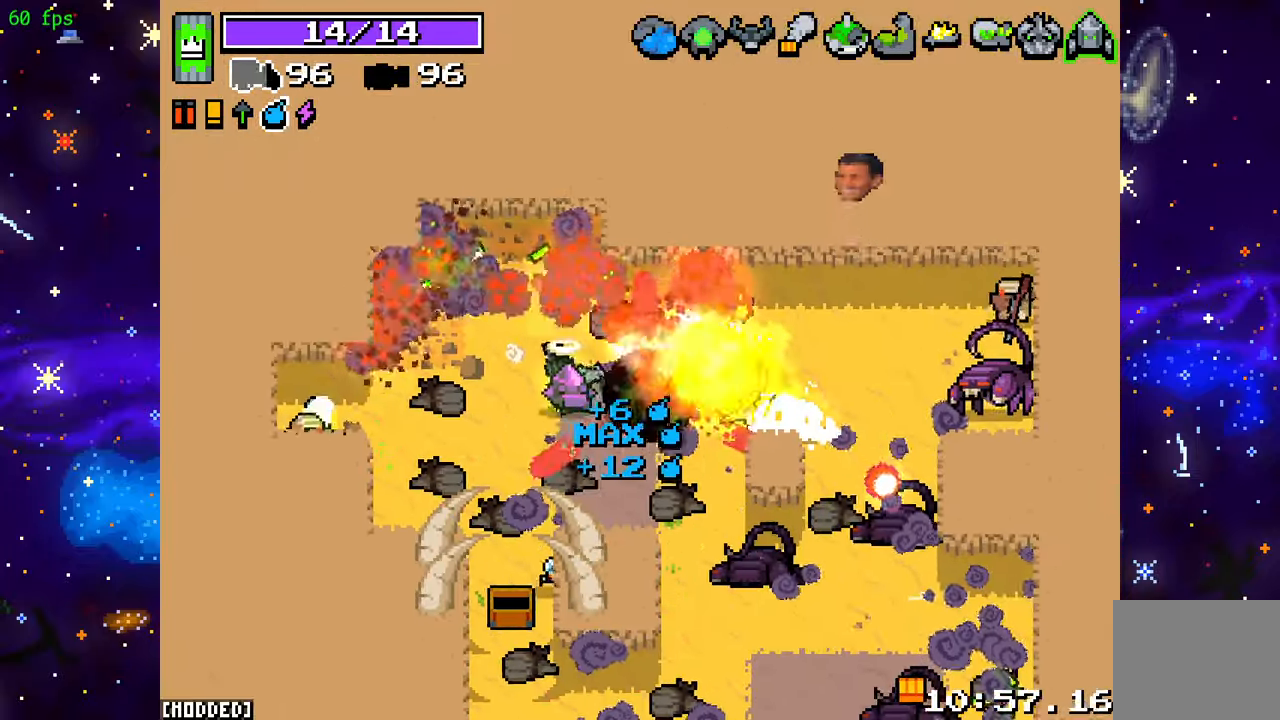
{"buttons": ["R2"], "left_stick": "right", "right_stick": "right", "events": [[33, "right_stick", "right"], [50, "left_stick", "up-right"], [250, "left_stick", "right"]]}
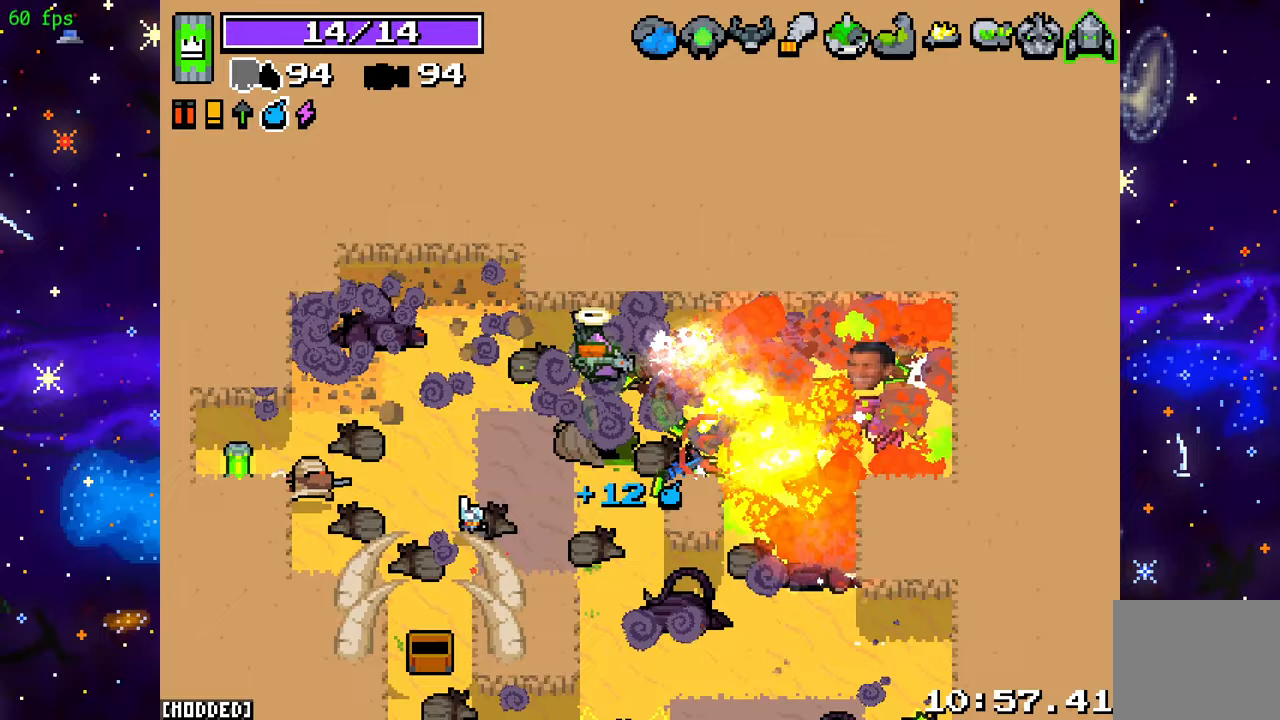
{"buttons": [], "left_stick": "down-right", "right_stick": "down", "events": [[167, "left_stick", "up-right"], [267, "R2", "up"], [267, "right_stick", "down-right"], [317, "left_stick", "right"], [400, "right_stick", "down"], [433, "left_stick", "down-right"]]}
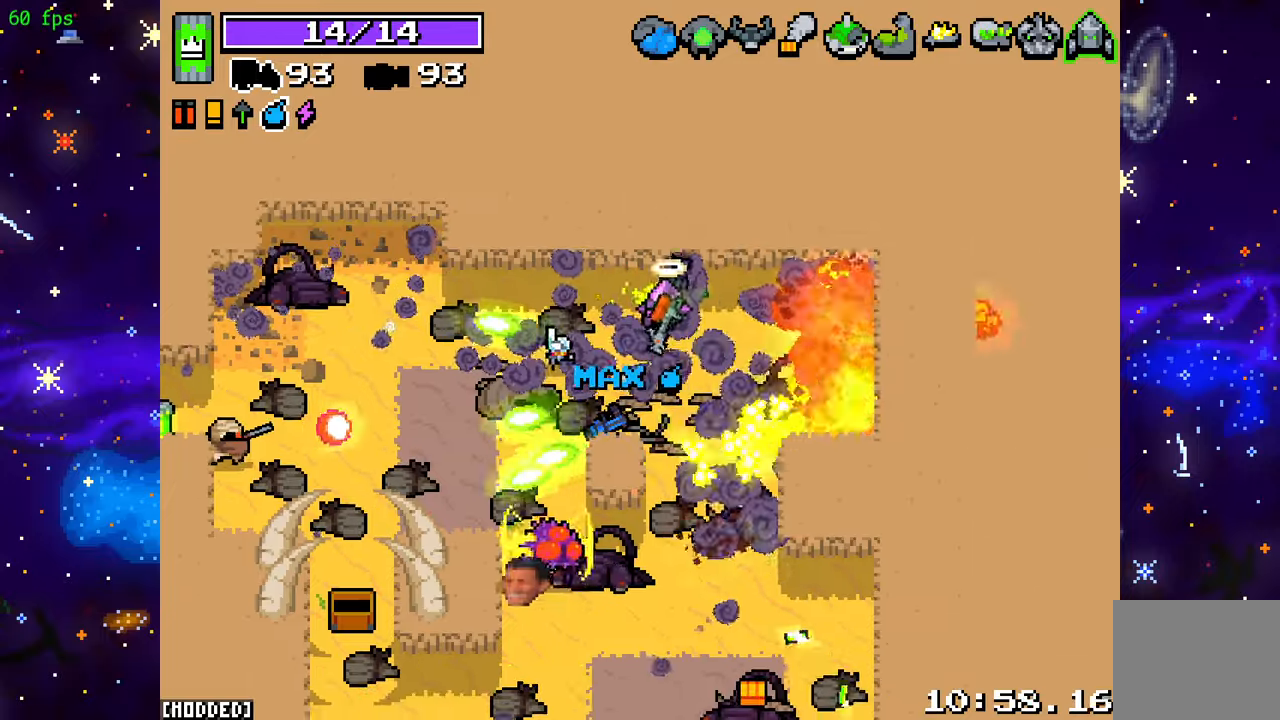
{"buttons": ["R2"], "left_stick": "up", "right_stick": "down", "events": [[17, "R2", "down"], [50, "left_stick", "down-left"], [150, "left_stick", "left"], [483, "left_stick", "up"]]}
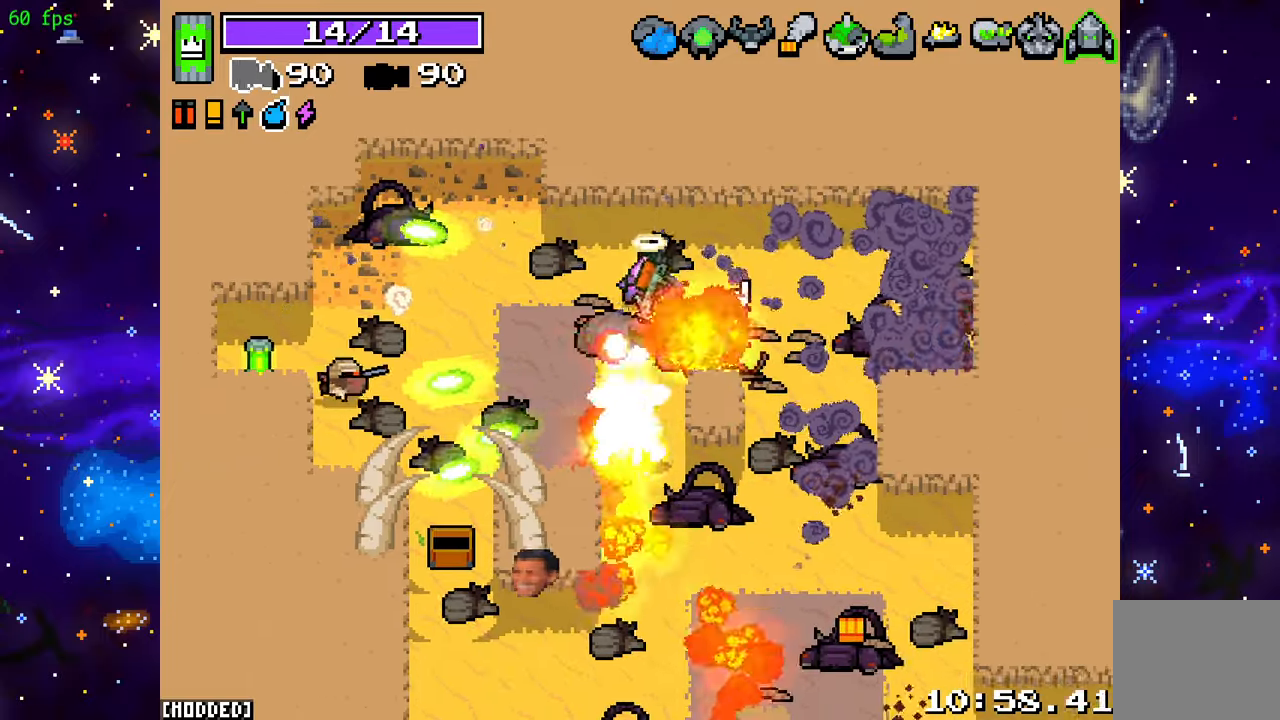
{"buttons": ["R2"], "left_stick": "down-left", "right_stick": "down-left", "events": [[183, "R2", "up"], [200, "left_stick", "left"], [250, "right_stick", "down-left"], [267, "left_stick", "down-left"], [350, "R2", "down"]]}
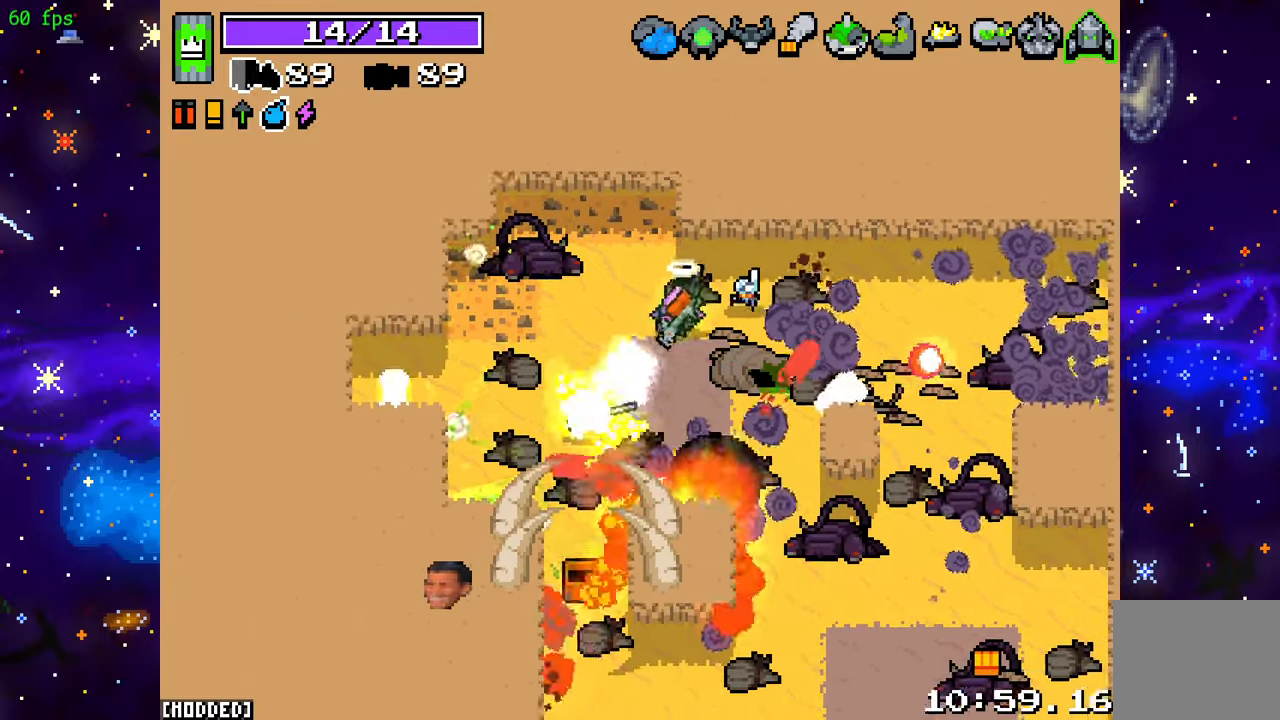
{"buttons": ["R2"], "left_stick": "down", "right_stick": "down", "events": [[67, "left_stick", "left"], [117, "right_stick", "down"], [167, "R2", "up"], [217, "left_stick", "down-left"], [267, "R2", "down"], [333, "left_stick", "down"]]}
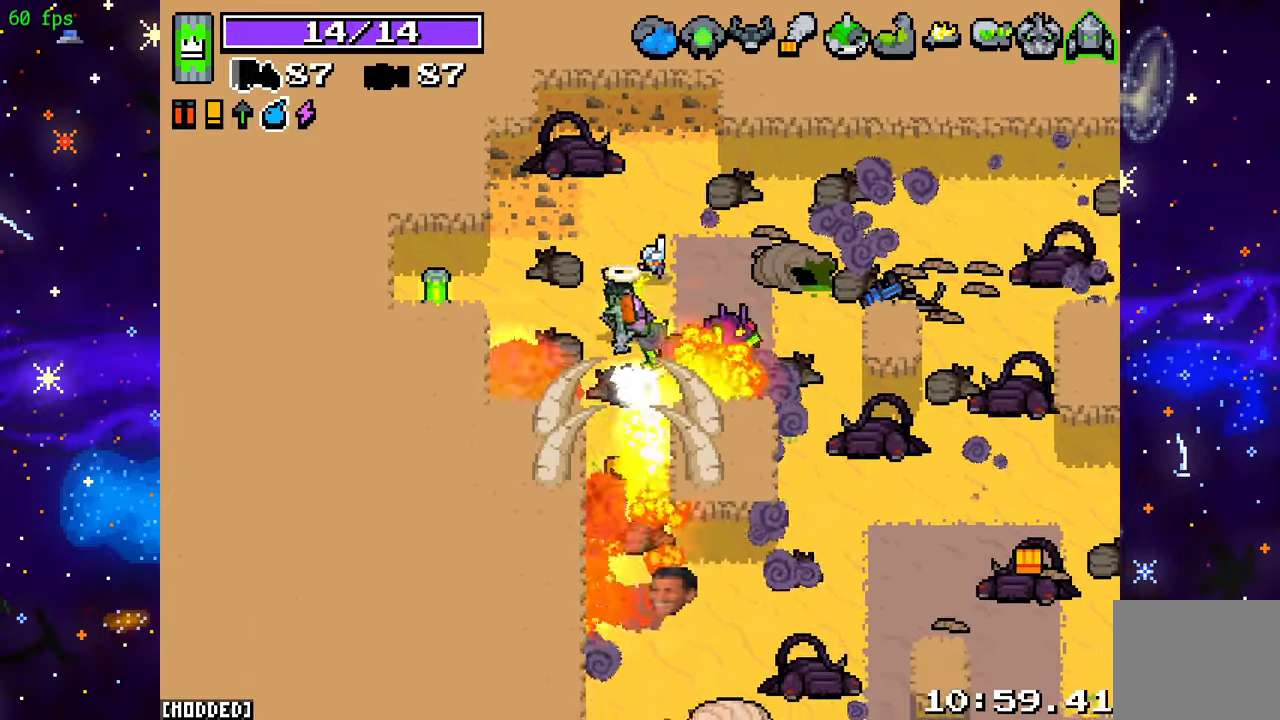
{"buttons": ["R2"], "left_stick": "down", "right_stick": "down", "events": [[400, "R2", "up"], [450, "R2", "down"]]}
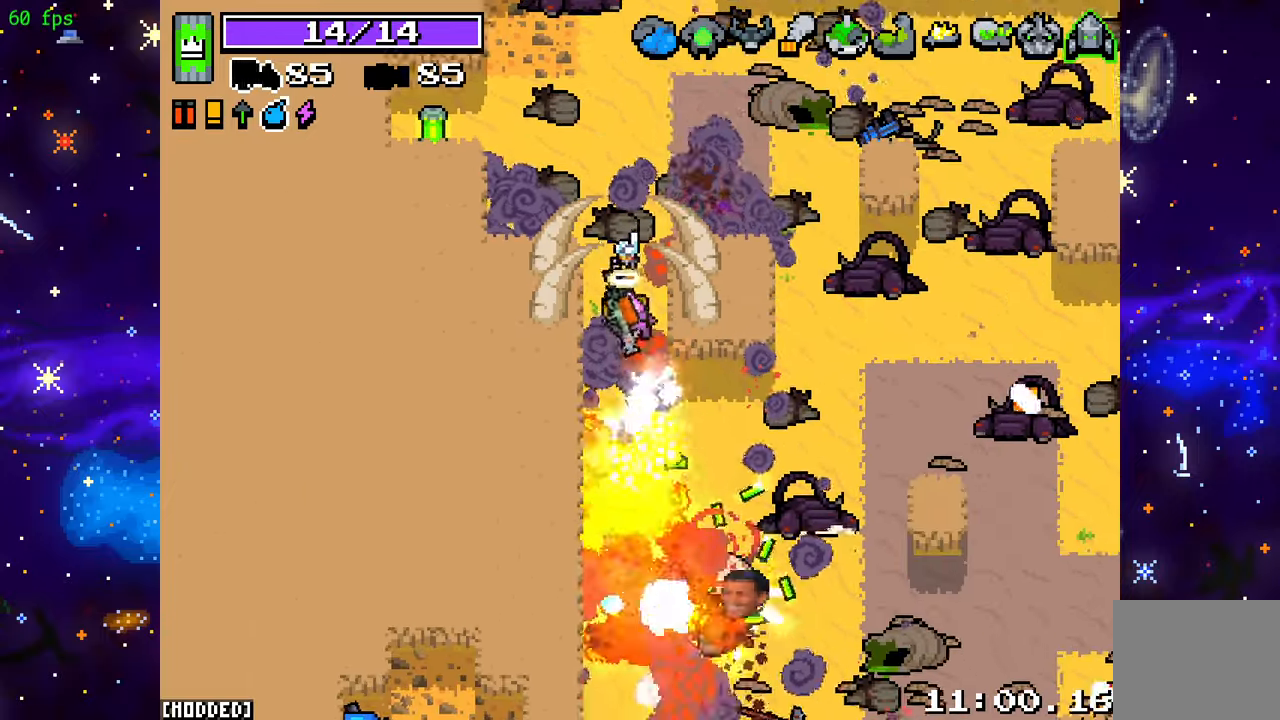
{"buttons": ["R2"], "left_stick": "right", "right_stick": "down", "events": [[217, "left_stick", "right"]]}
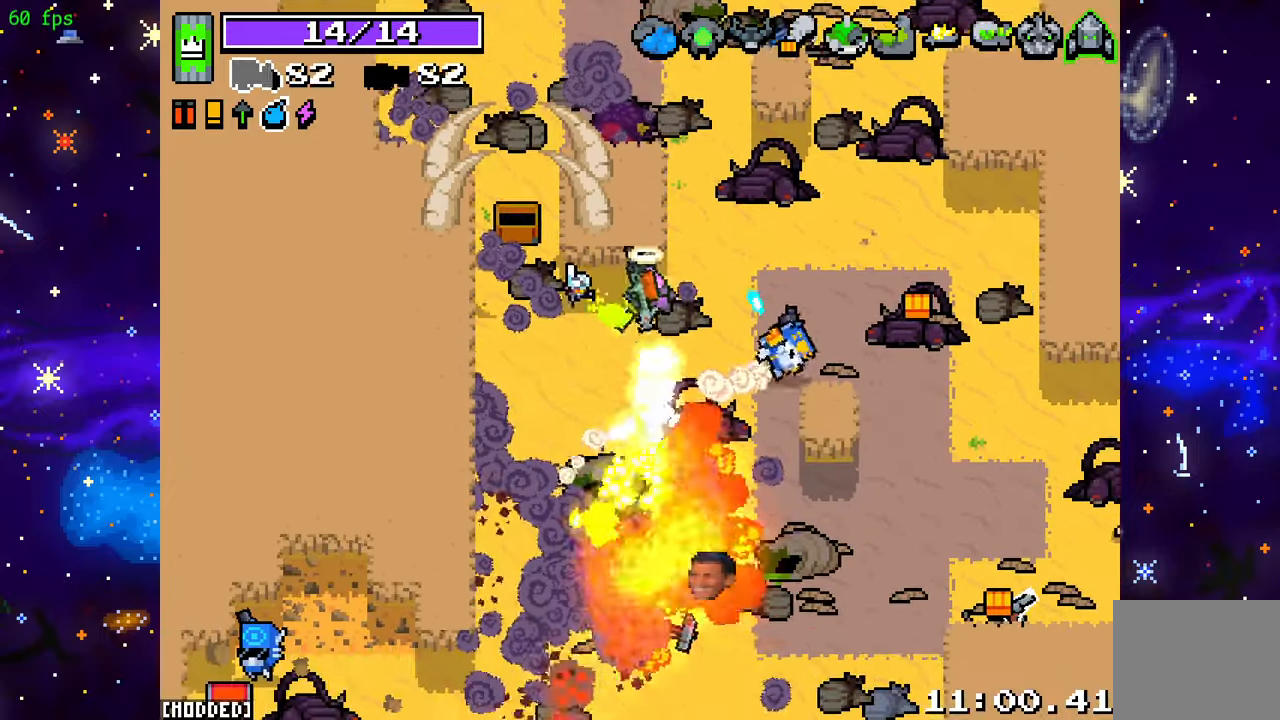
{"buttons": ["R2"], "left_stick": "right", "right_stick": "down-right", "events": [[67, "right_stick", "down-right"], [150, "left_stick", "up-right"], [183, "right_stick", "right"], [433, "right_stick", "down-right"], [483, "left_stick", "right"]]}
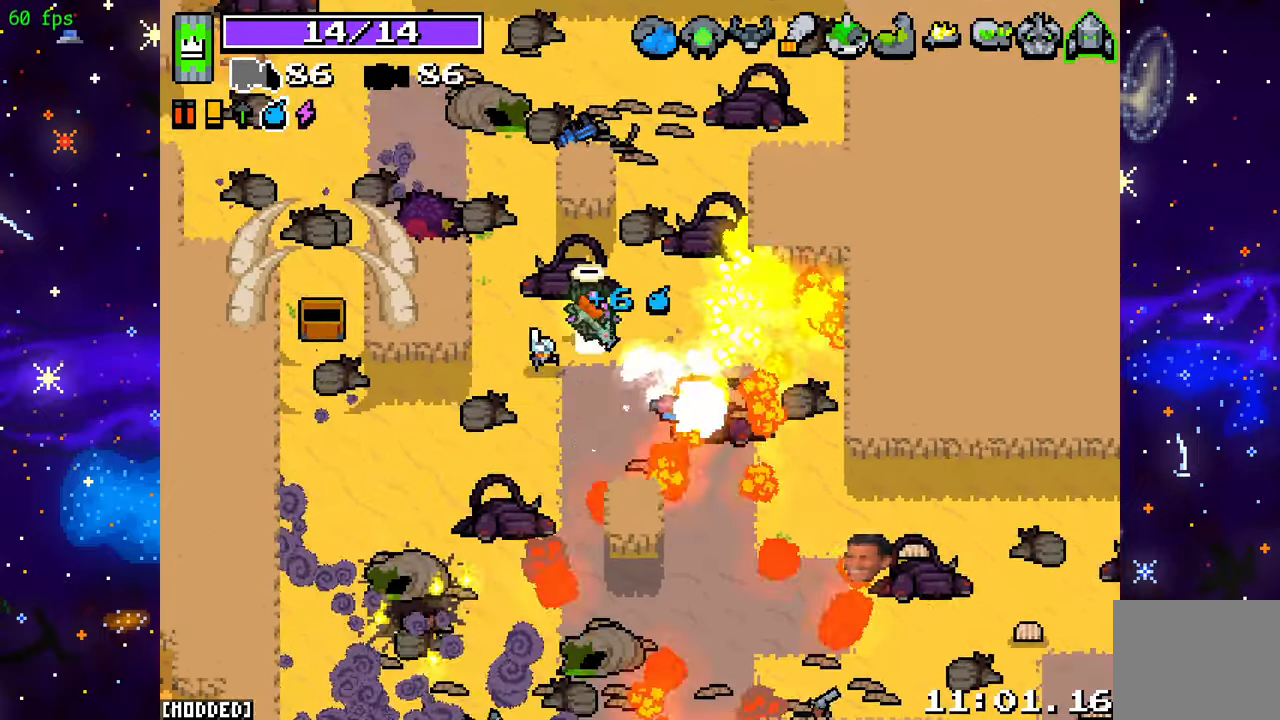
{"buttons": ["R2"], "left_stick": "down-right", "right_stick": "down-right", "events": [[383, "left_stick", "down-right"]]}
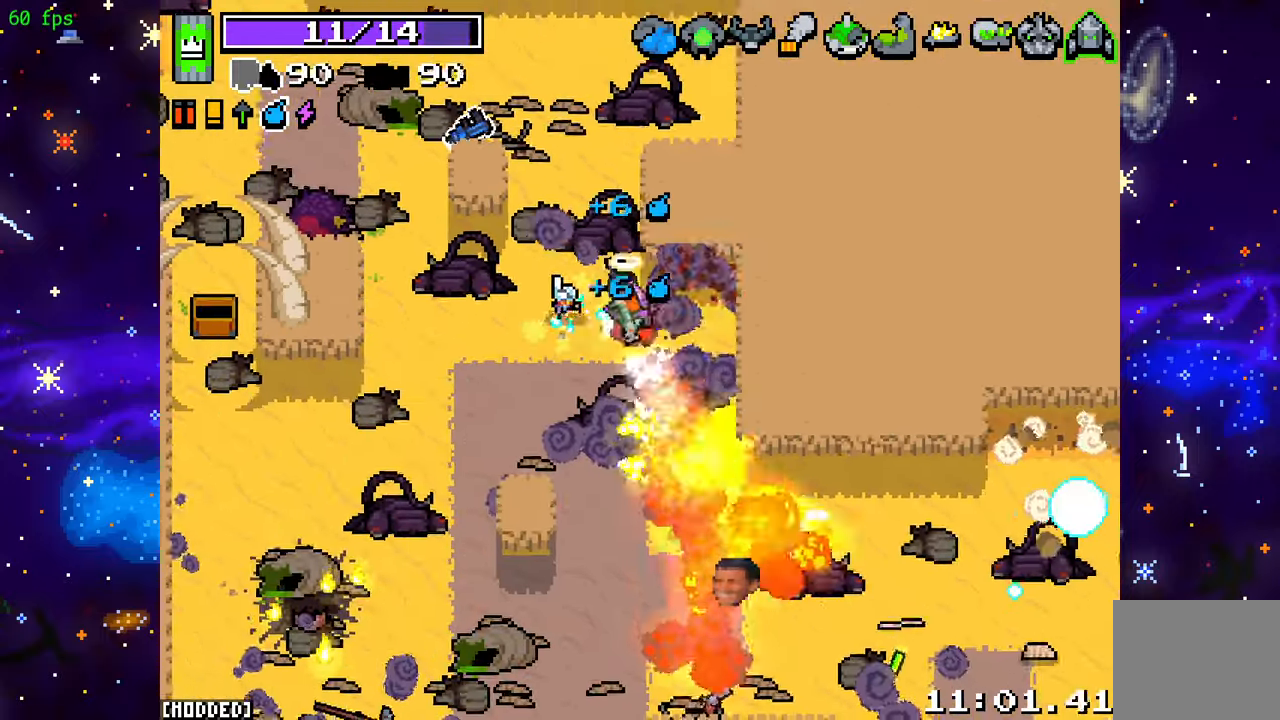
{"buttons": [], "left_stick": "down", "right_stick": "down-right", "events": [[17, "R2", "up"], [83, "left_stick", "down"]]}
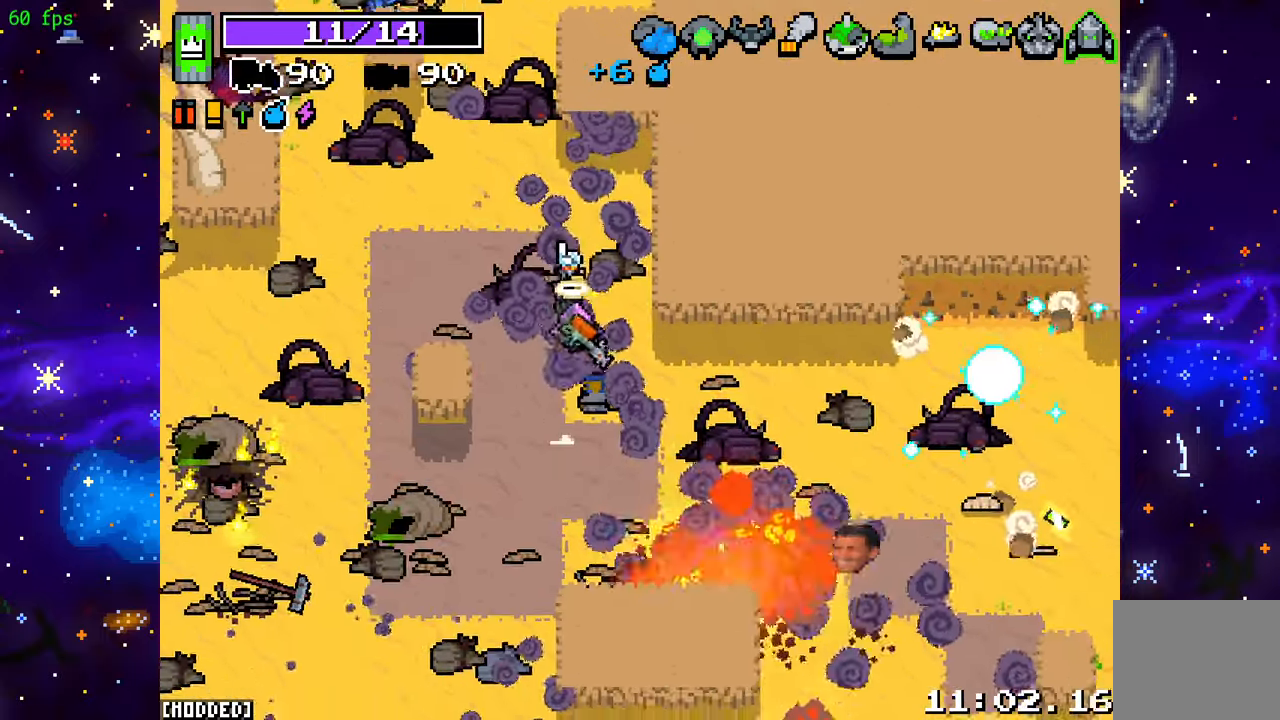
{"buttons": ["R2"], "left_stick": "down-right", "right_stick": "right", "events": [[83, "R2", "down"], [317, "right_stick", "right"], [367, "left_stick", "down-right"]]}
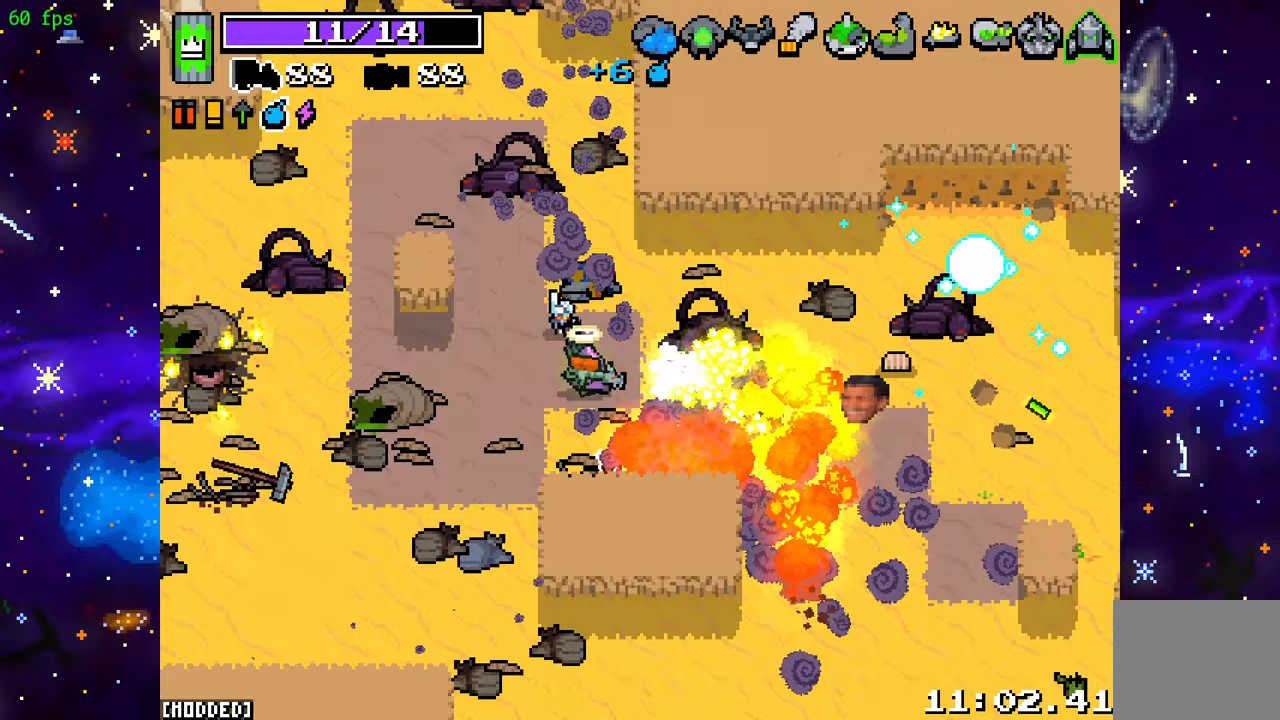
{"buttons": ["R2"], "left_stick": "down-left", "right_stick": "left", "events": [[83, "left_stick", "down-left"], [133, "R2", "up"], [167, "right_stick", "left"], [283, "R2", "down"]]}
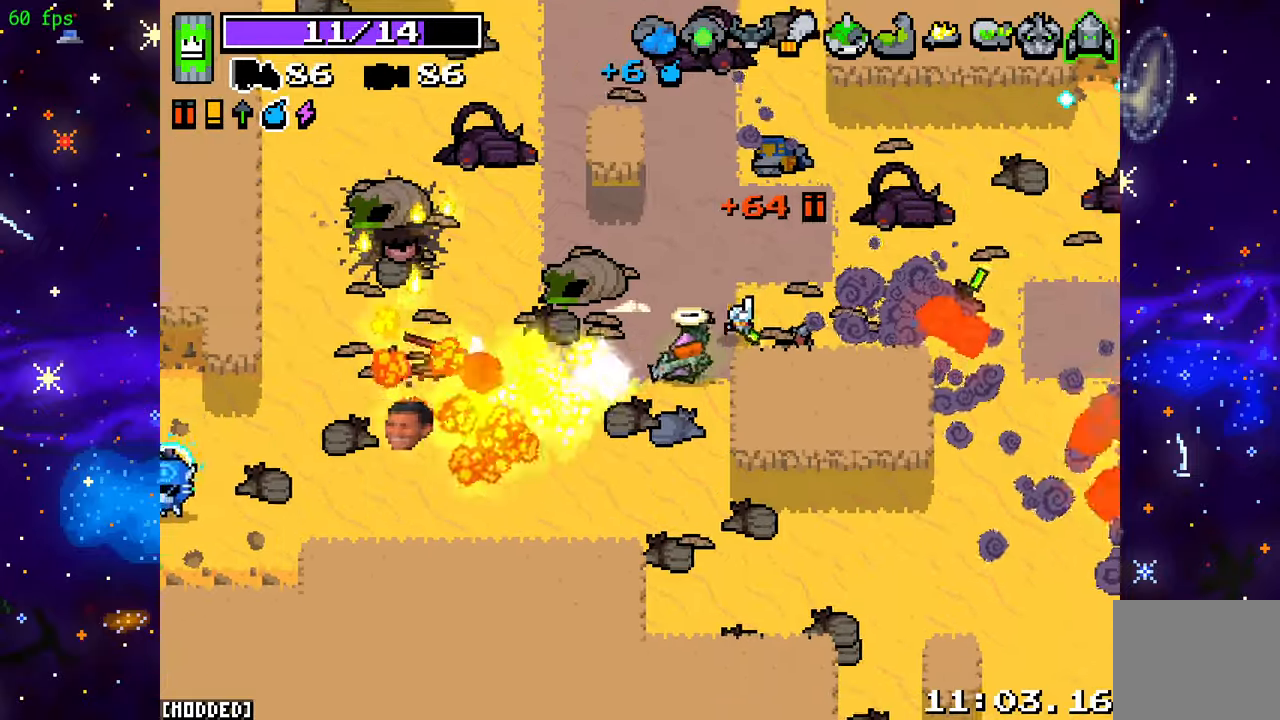
{"buttons": ["R2"], "left_stick": "down-right", "right_stick": "left", "events": [[483, "left_stick", "down-right"]]}
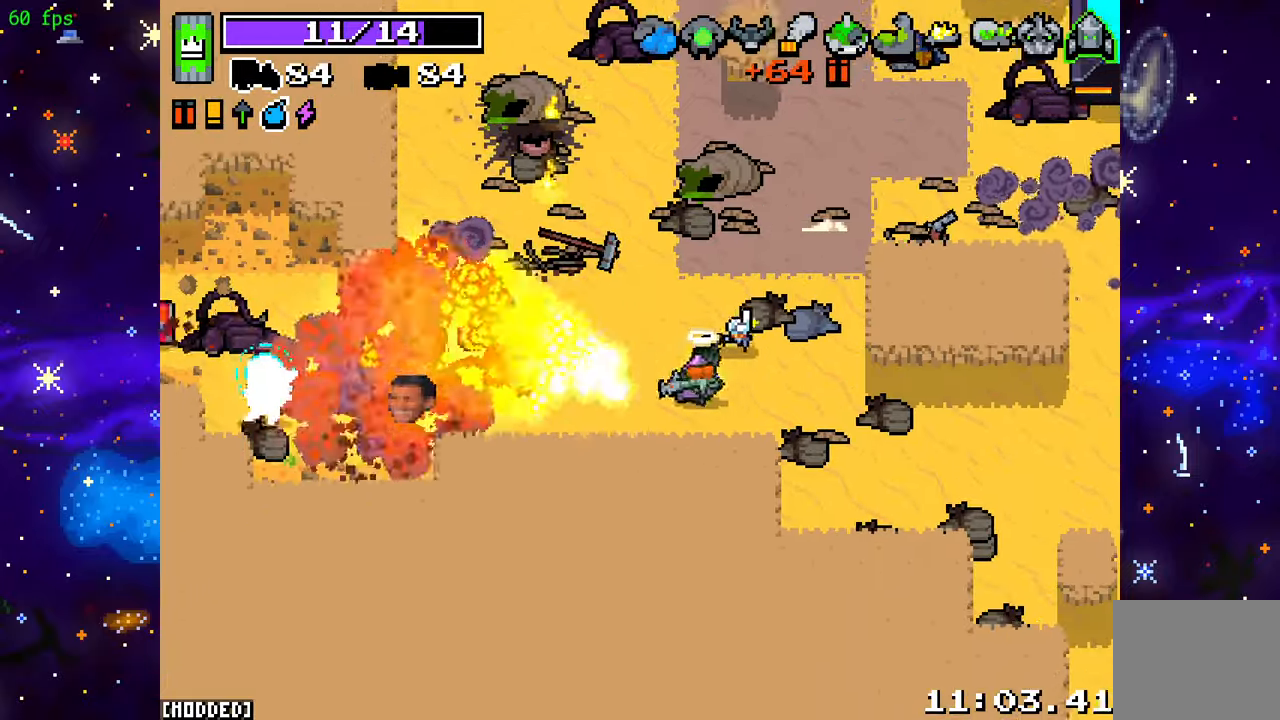
{"buttons": [], "left_stick": "up", "right_stick": "center", "events": [[117, "left_stick", "right"], [233, "left_stick", "up-right"], [250, "right_stick", "up-left"], [350, "R2", "up"], [367, "left_stick", "up"], [467, "right_stick", "center"]]}
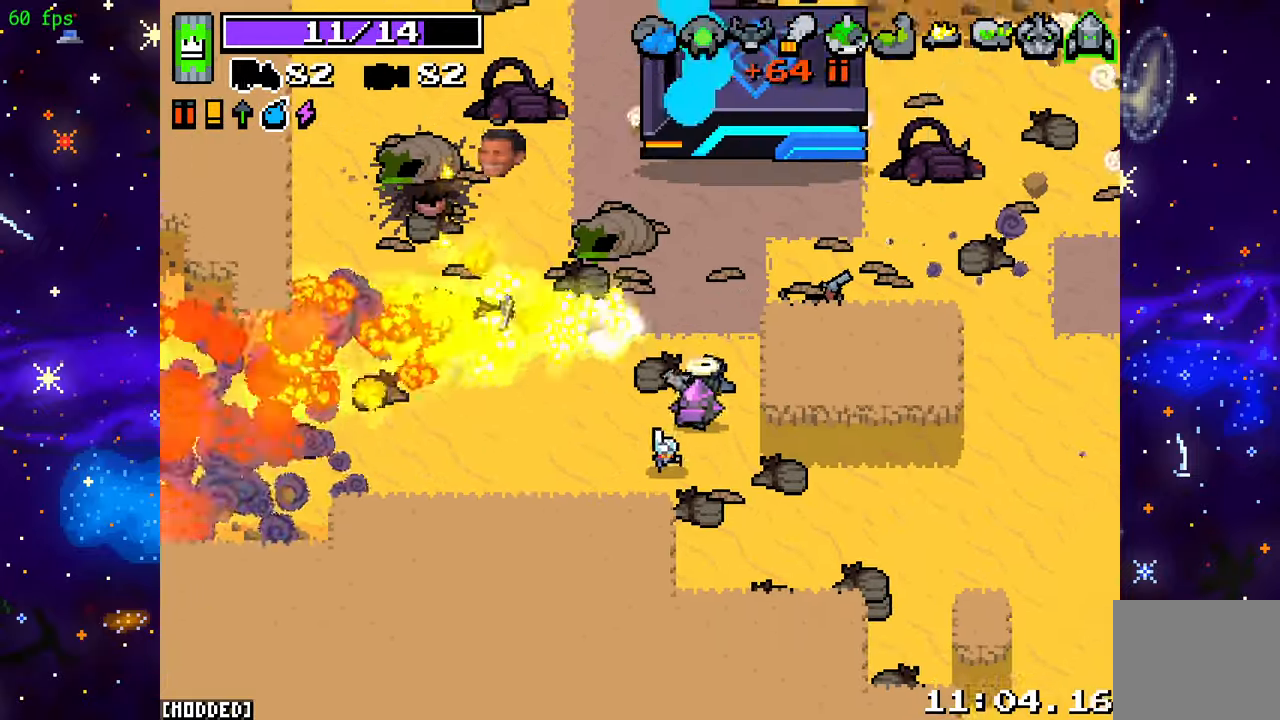
{"buttons": ["R2"], "left_stick": "up-left", "right_stick": "up-left", "events": [[83, "L1", "down"], [150, "right_stick", "left"], [183, "left_stick", "up-right"], [233, "L1", "up"], [383, "right_stick", "up-left"], [467, "R2", "down"], [483, "left_stick", "up-left"]]}
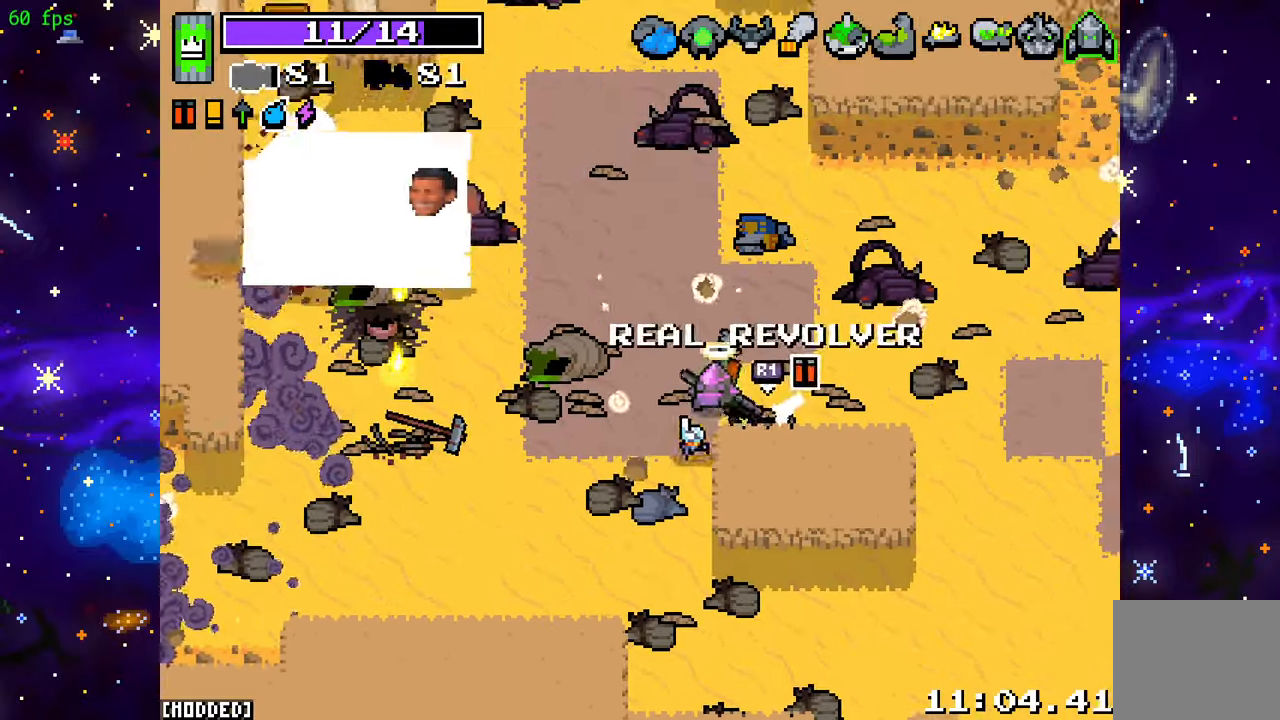
{"buttons": ["R2"], "left_stick": "down-left", "right_stick": "up-left", "events": [[83, "L1", "down"], [117, "R2", "up"], [183, "L1", "up"], [183, "left_stick", "down-left"], [283, "R2", "down"]]}
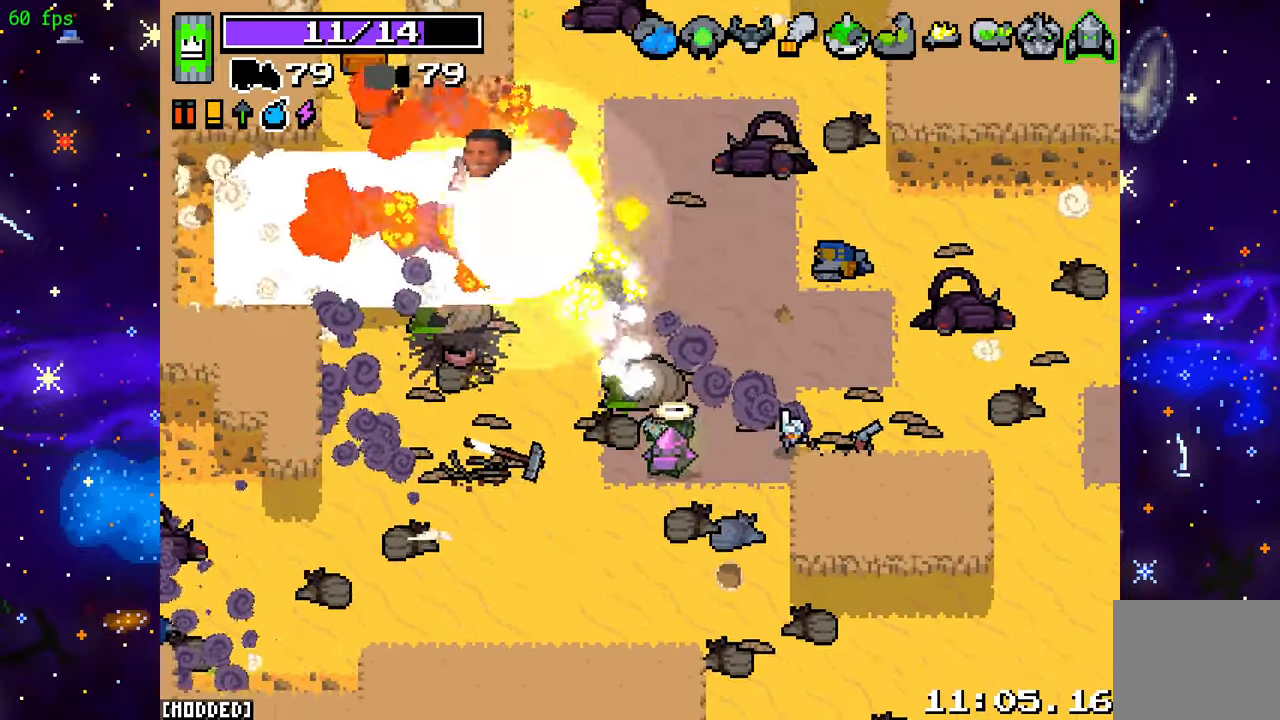
{"buttons": ["R2"], "left_stick": "up-right", "right_stick": "up-left", "events": [[33, "left_stick", "left"], [267, "left_stick", "up-right"]]}
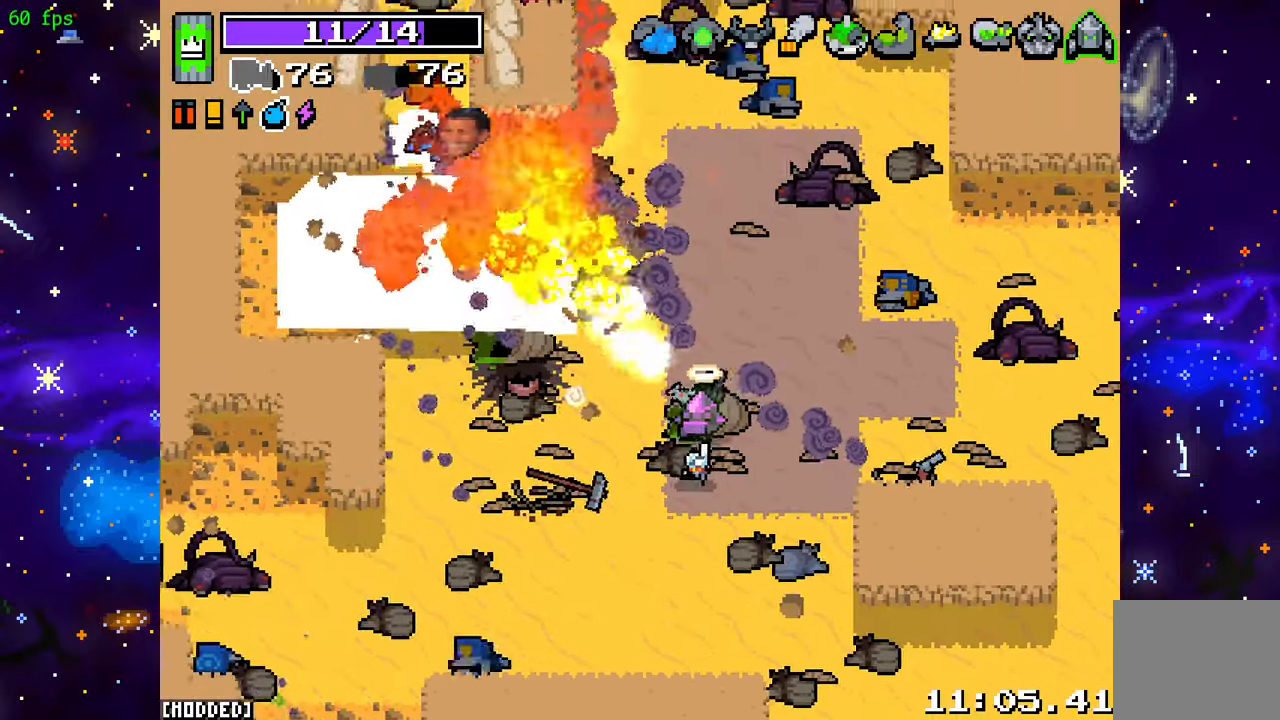
{"buttons": [], "left_stick": "up", "right_stick": "up-left", "events": [[200, "left_stick", "up-left"], [317, "R2", "up"], [367, "left_stick", "up"]]}
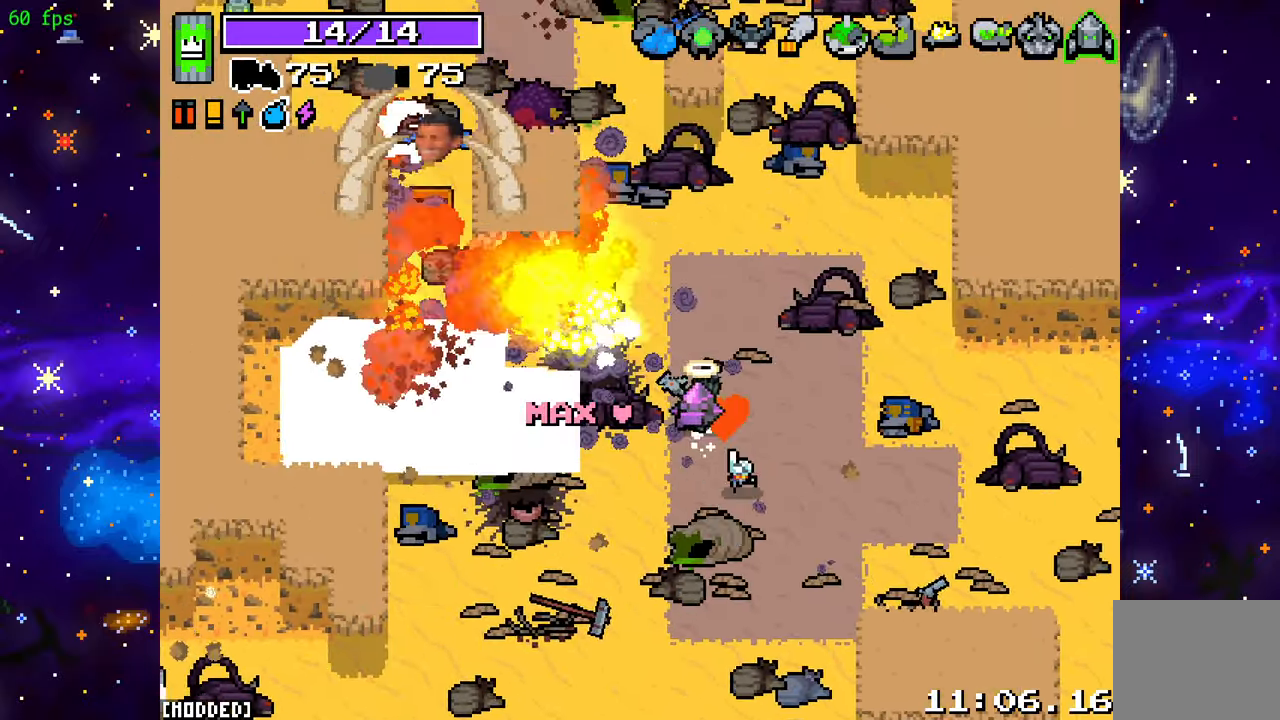
{"buttons": [], "left_stick": "up", "right_stick": "up-left", "events": [[33, "L1", "down"], [150, "L1", "up"], [183, "left_stick", "up-left"], [383, "left_stick", "up"]]}
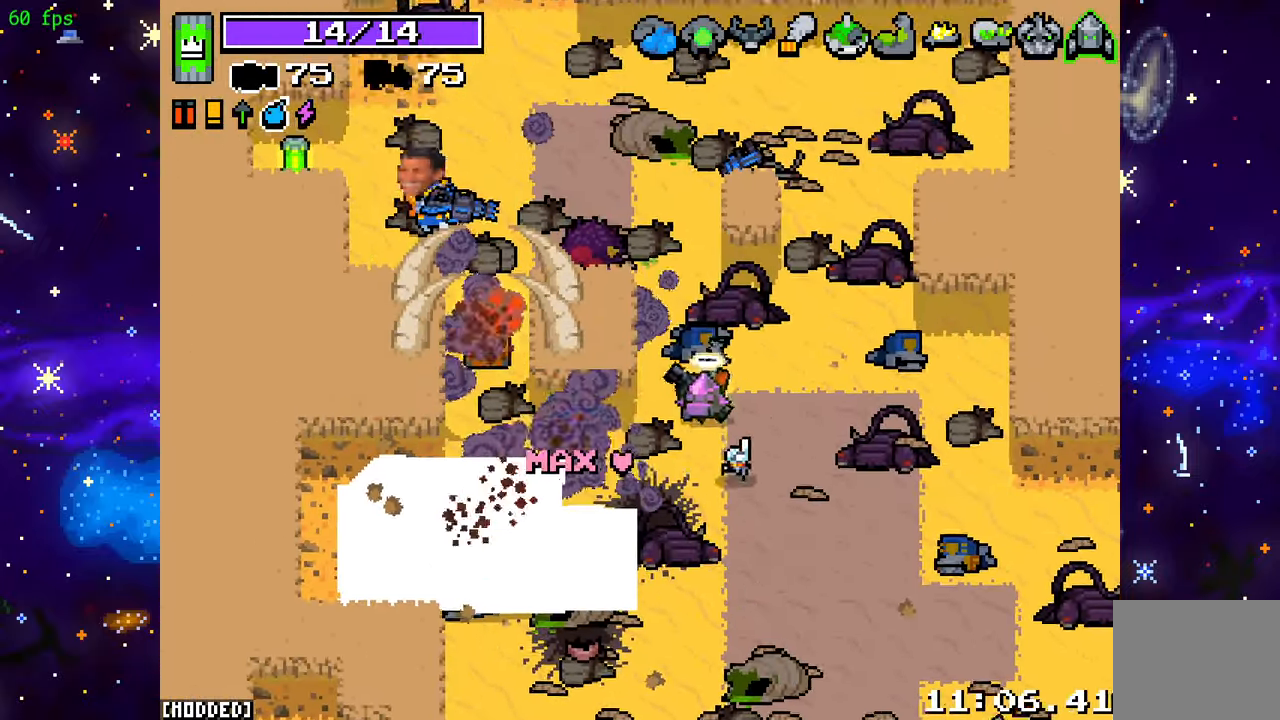
{"buttons": ["R2"], "left_stick": "up-right", "right_stick": "left", "events": [[217, "right_stick", "left"], [250, "left_stick", "up-left"], [383, "R2", "down"], [450, "left_stick", "up-right"]]}
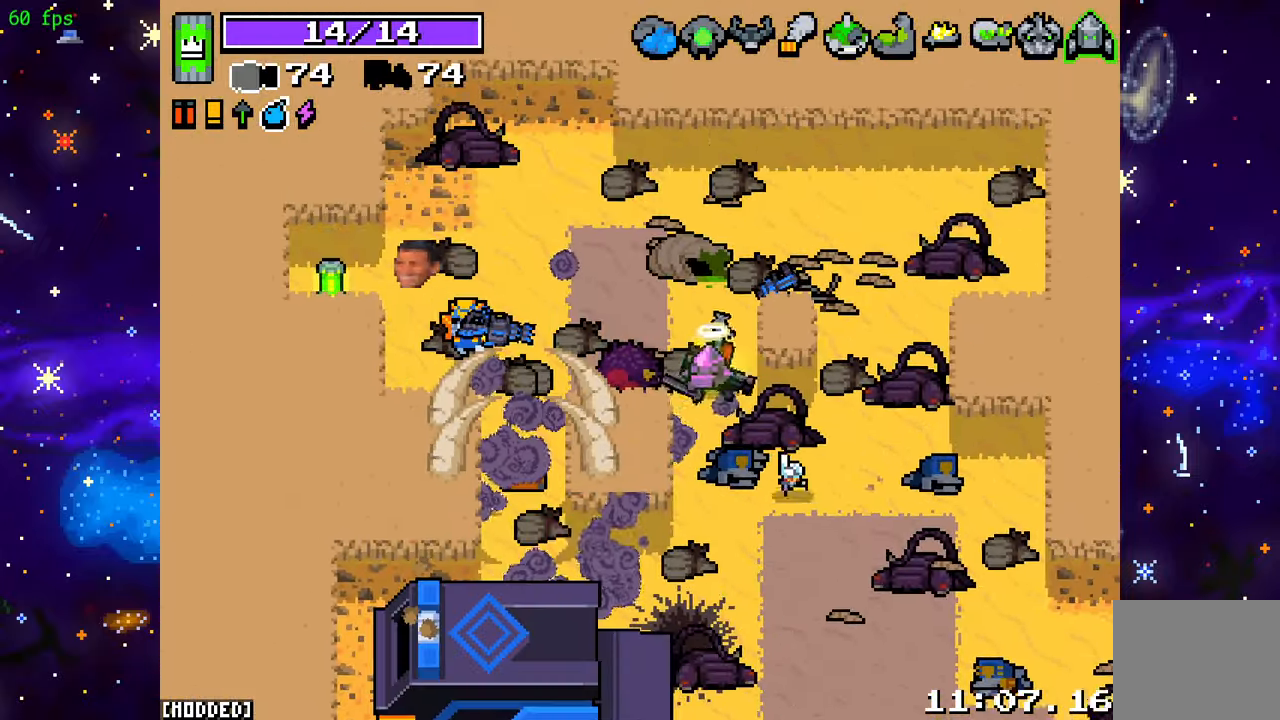
{"buttons": ["R2"], "left_stick": "up-left", "right_stick": "left", "events": [[367, "left_stick", "up-left"]]}